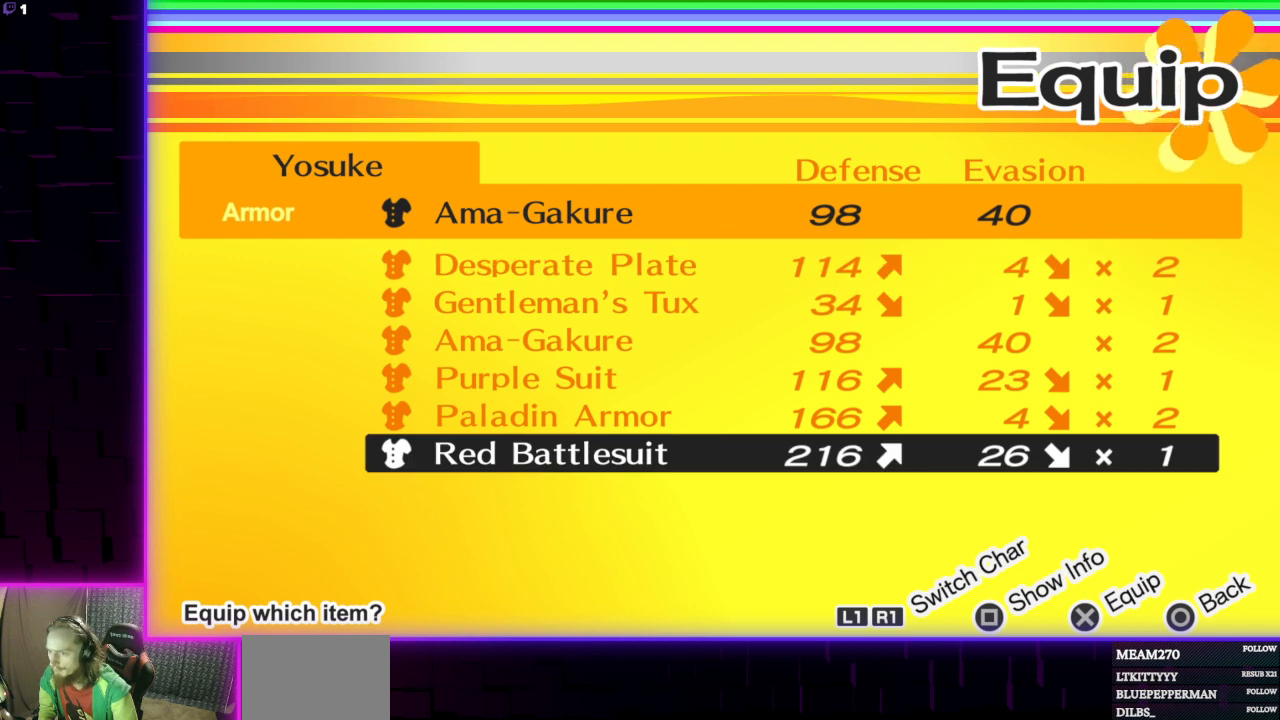
Gameplay with a controller (Xbox layout); each line is a JSON object with the inputs held at the frame after it. "events" lists button and stick changes between this image and that frame as [ms after this image, input, new state], when the widget could be followed in between.
{"buttons": [], "left_stick": "center", "right_stick": "center", "events": []}
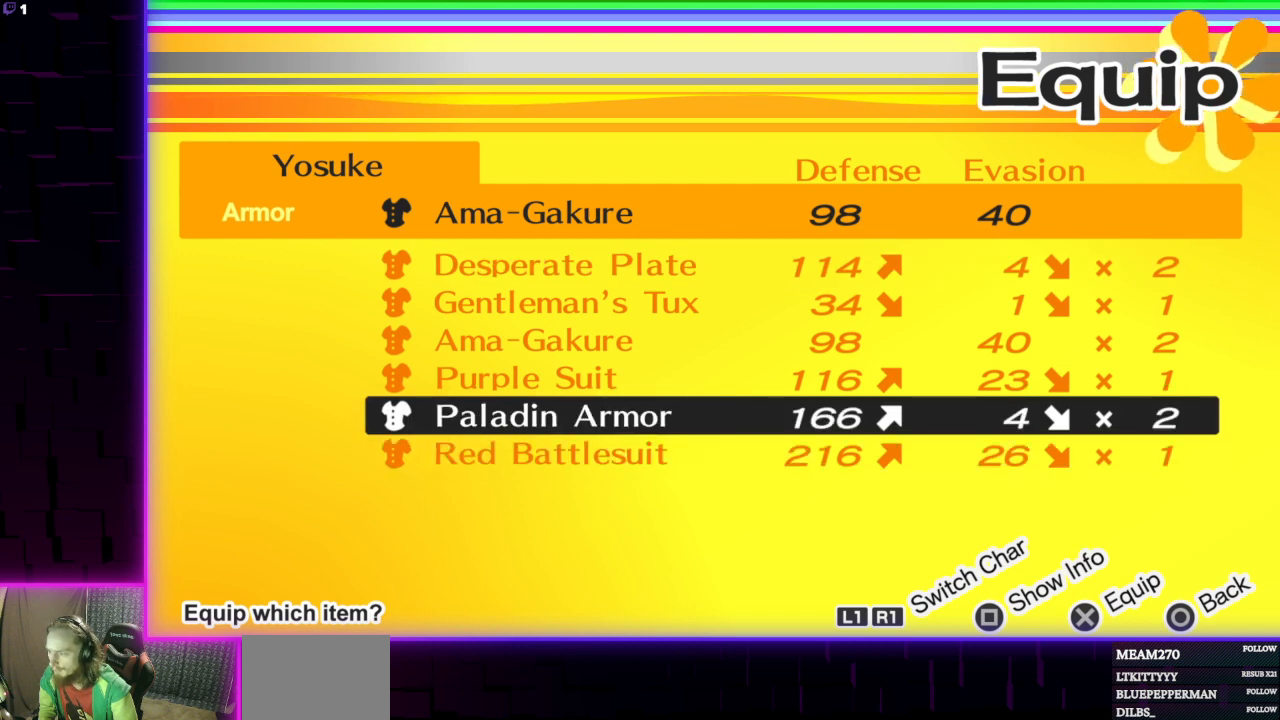
{"buttons": ["DPAD_DOWN"], "left_stick": "center", "right_stick": "center", "events": [[400, "DPAD_DOWN", "down"]]}
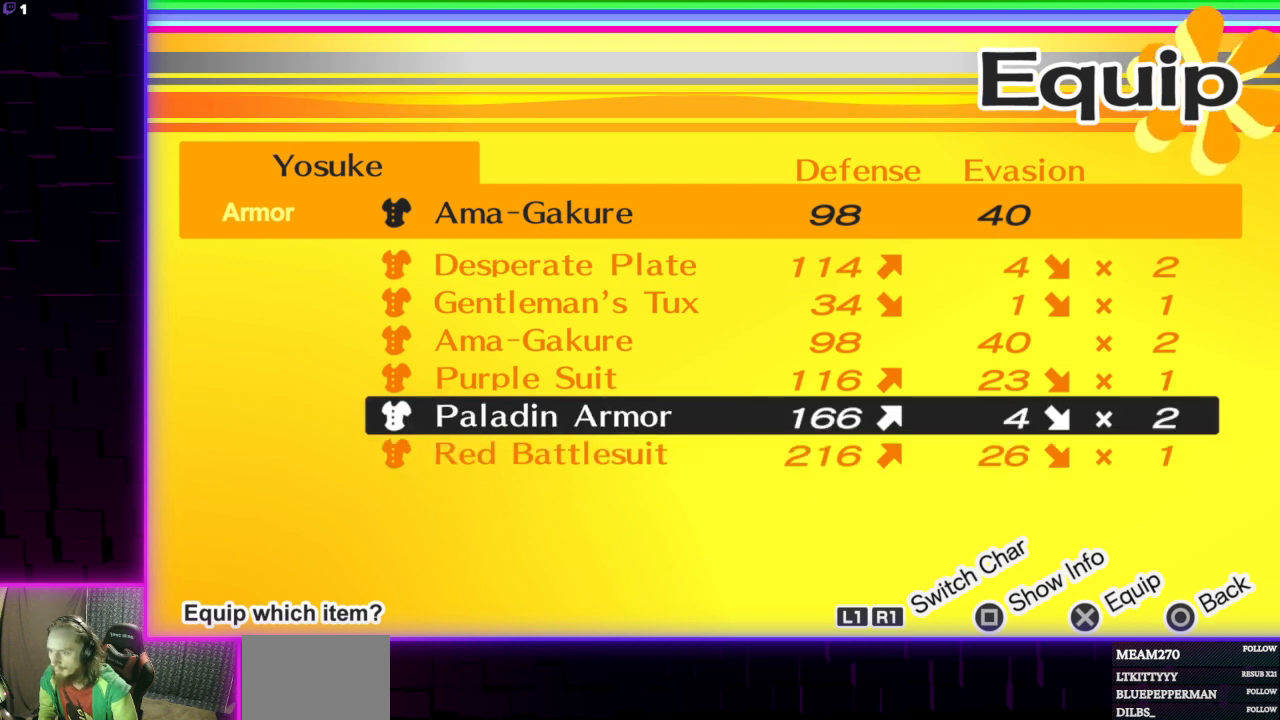
{"buttons": [], "left_stick": "center", "right_stick": "center", "events": [[34, "DPAD_DOWN", "up"]]}
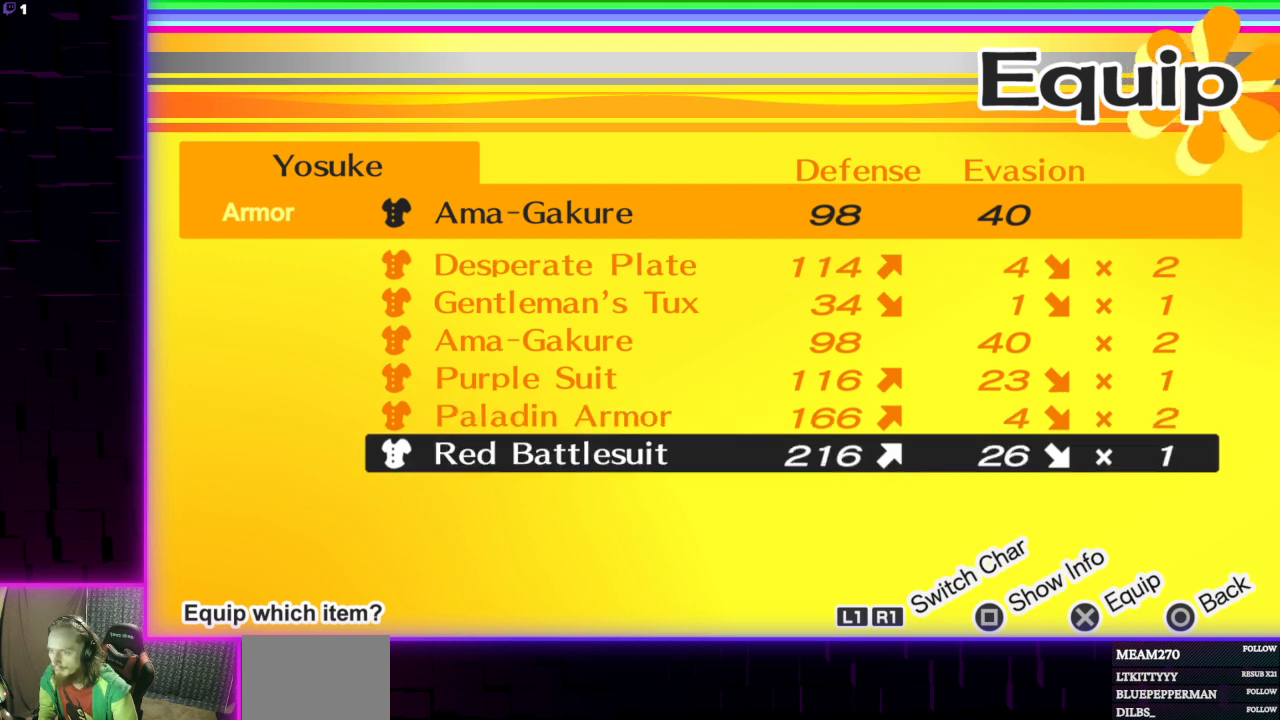
{"buttons": [], "left_stick": "center", "right_stick": "center", "events": []}
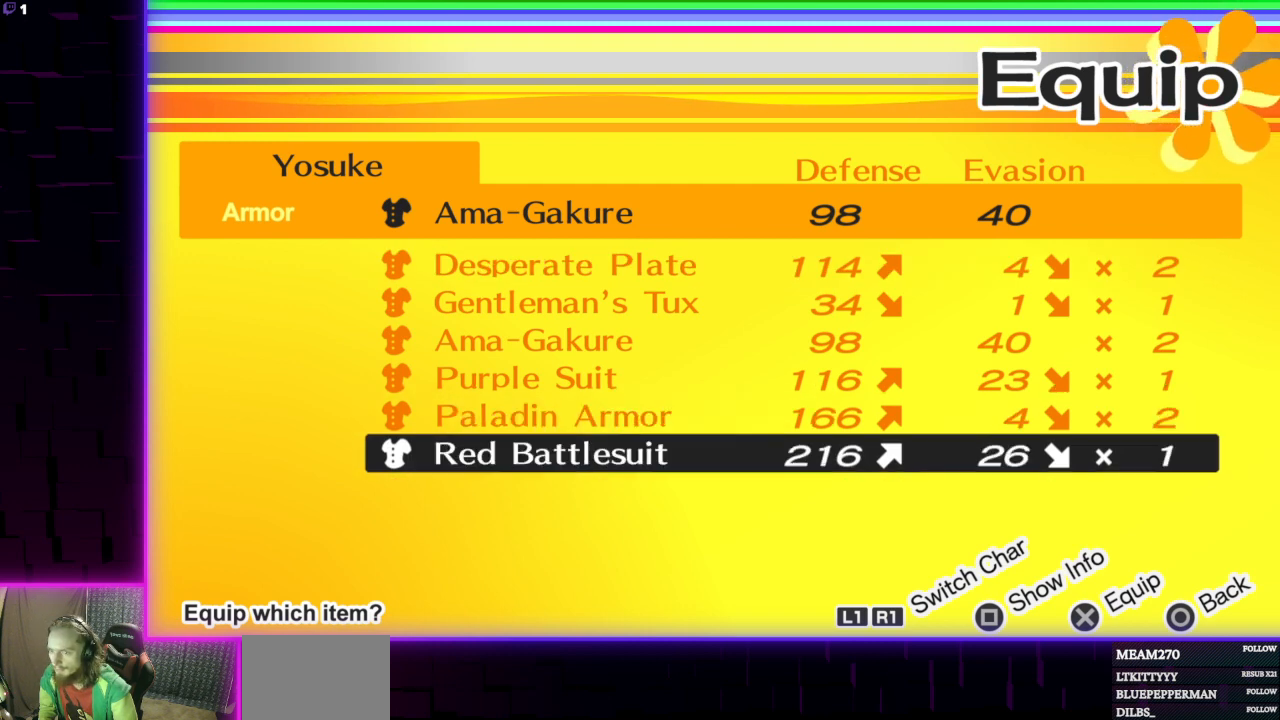
{"buttons": [], "left_stick": "center", "right_stick": "center", "events": []}
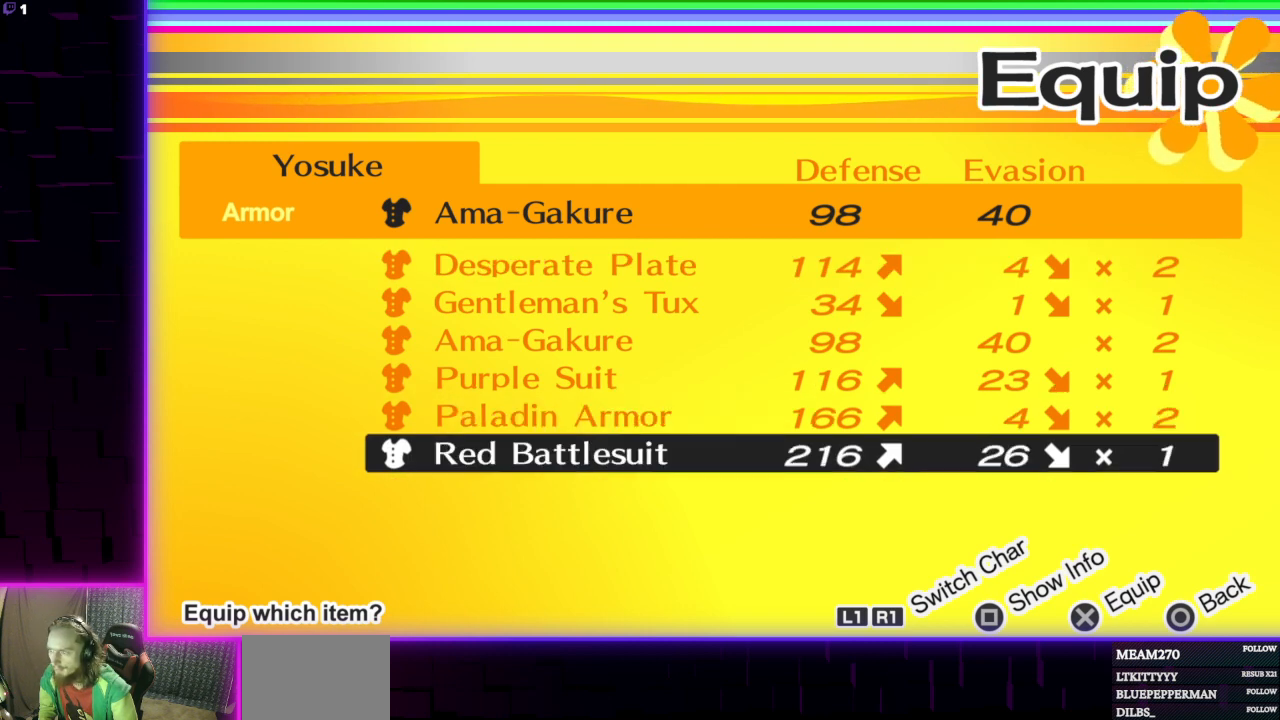
{"buttons": [], "left_stick": "center", "right_stick": "center", "events": [[67, "B", "down"], [201, "B", "up"]]}
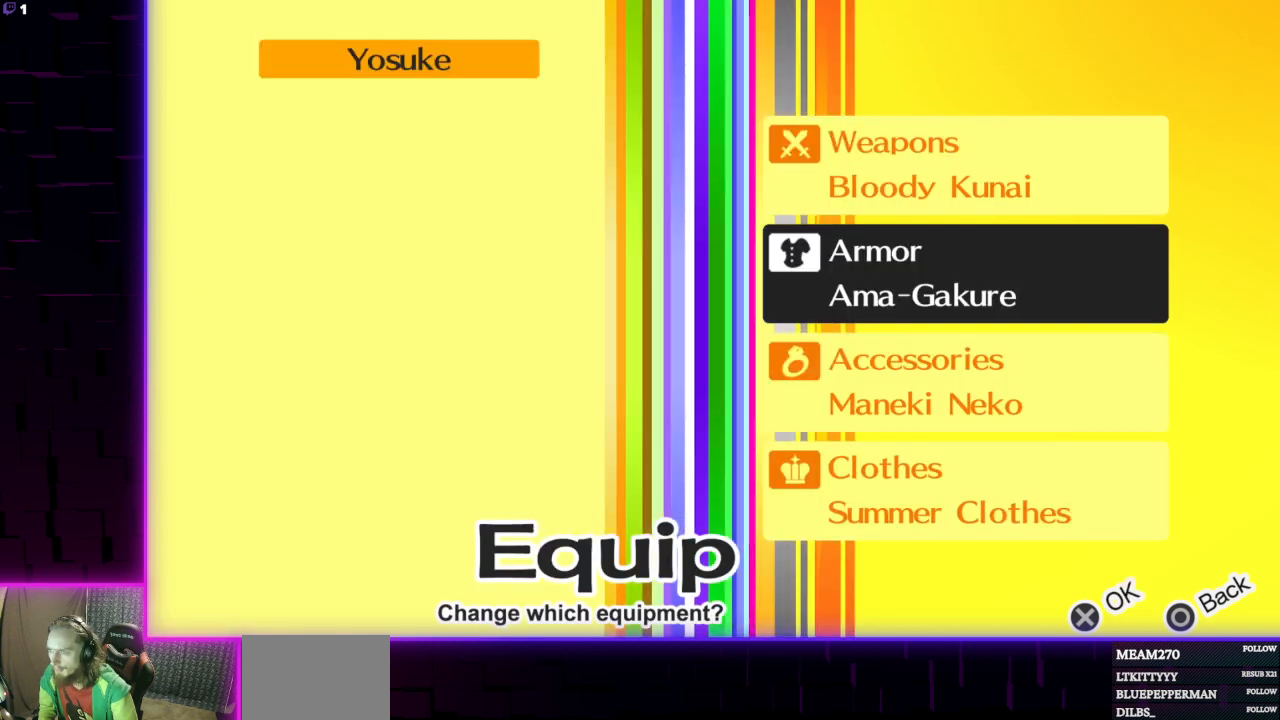
{"buttons": ["DPAD_DOWN"], "left_stick": "center", "right_stick": "center", "events": [[133, "B", "down"], [267, "B", "up"], [467, "DPAD_DOWN", "down"]]}
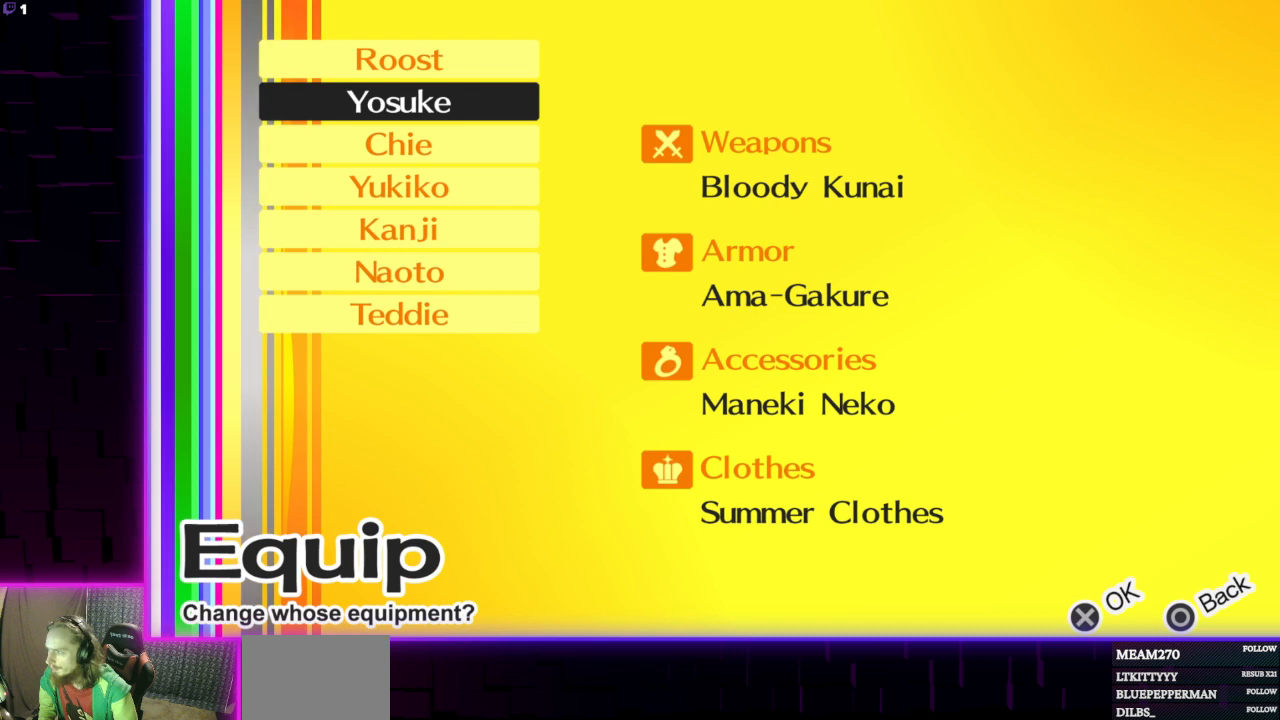
{"buttons": [], "left_stick": "center", "right_stick": "center", "events": [[67, "DPAD_DOWN", "up"]]}
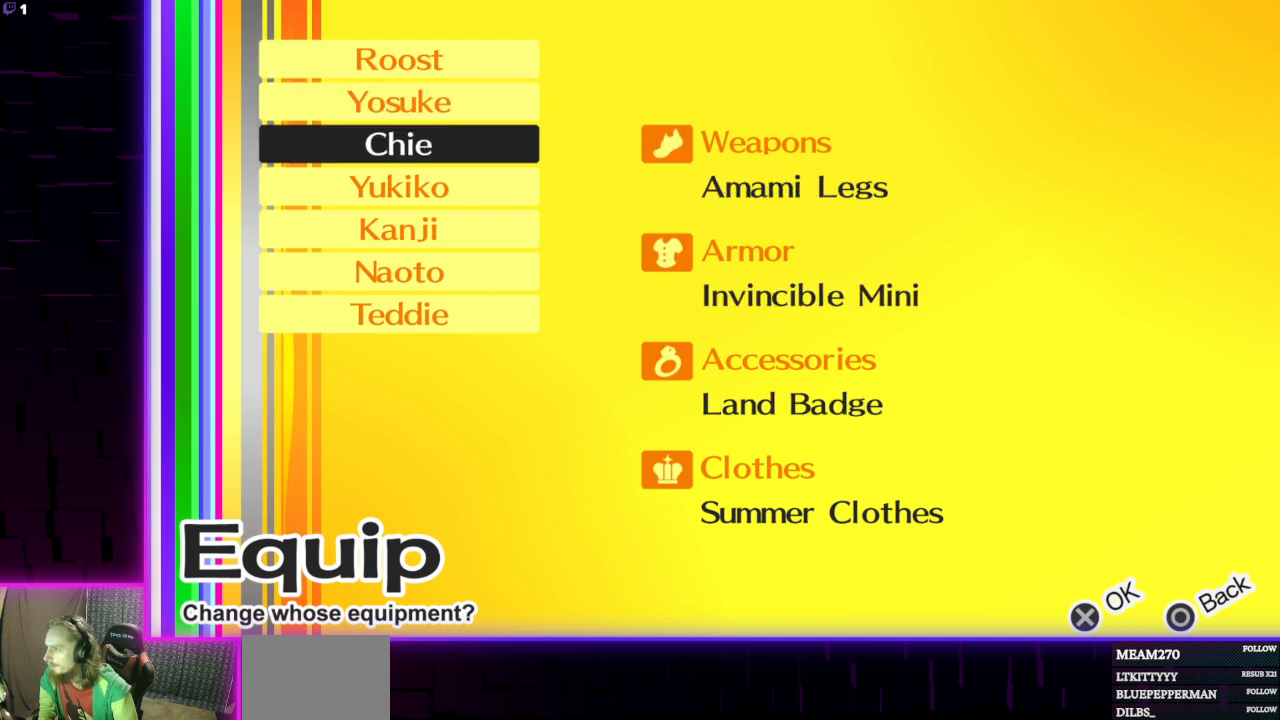
{"buttons": ["DPAD_DOWN"], "left_stick": "center", "right_stick": "center", "events": [[133, "A", "down"], [267, "A", "up"], [500, "DPAD_DOWN", "down"]]}
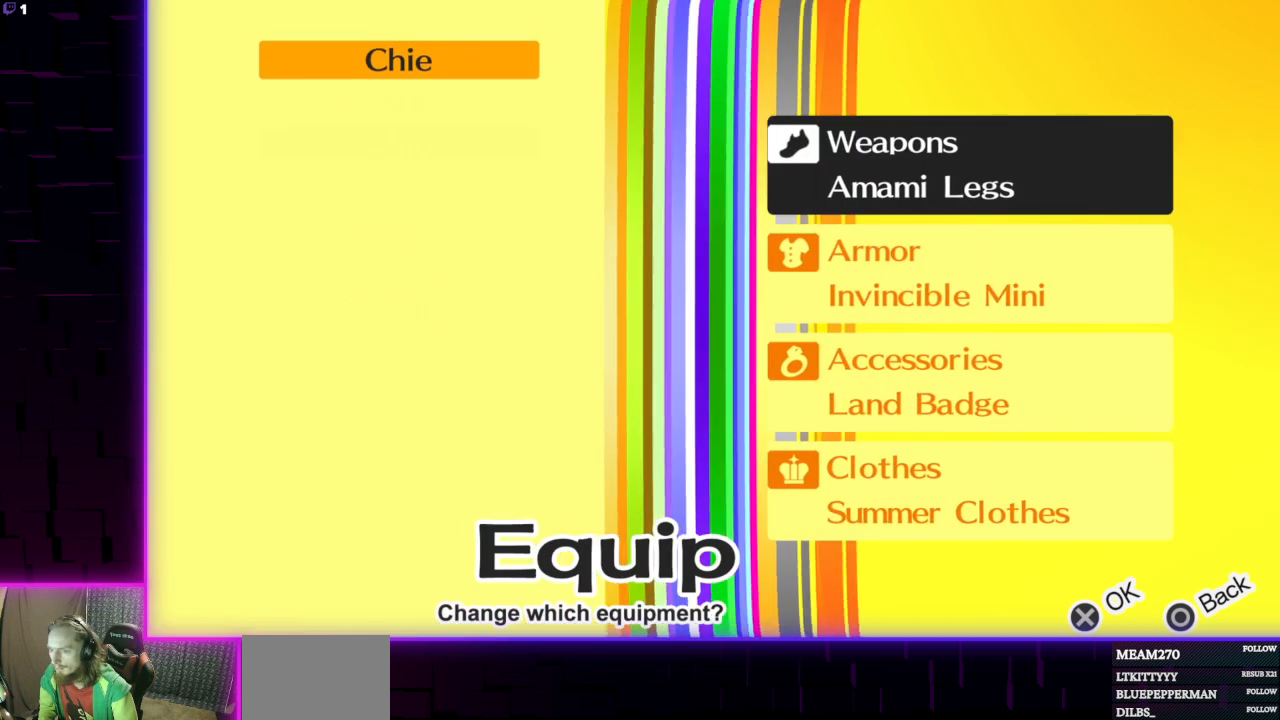
{"buttons": [], "left_stick": "center", "right_stick": "center", "events": [[67, "DPAD_DOWN", "up"], [267, "A", "down"], [367, "A", "up"]]}
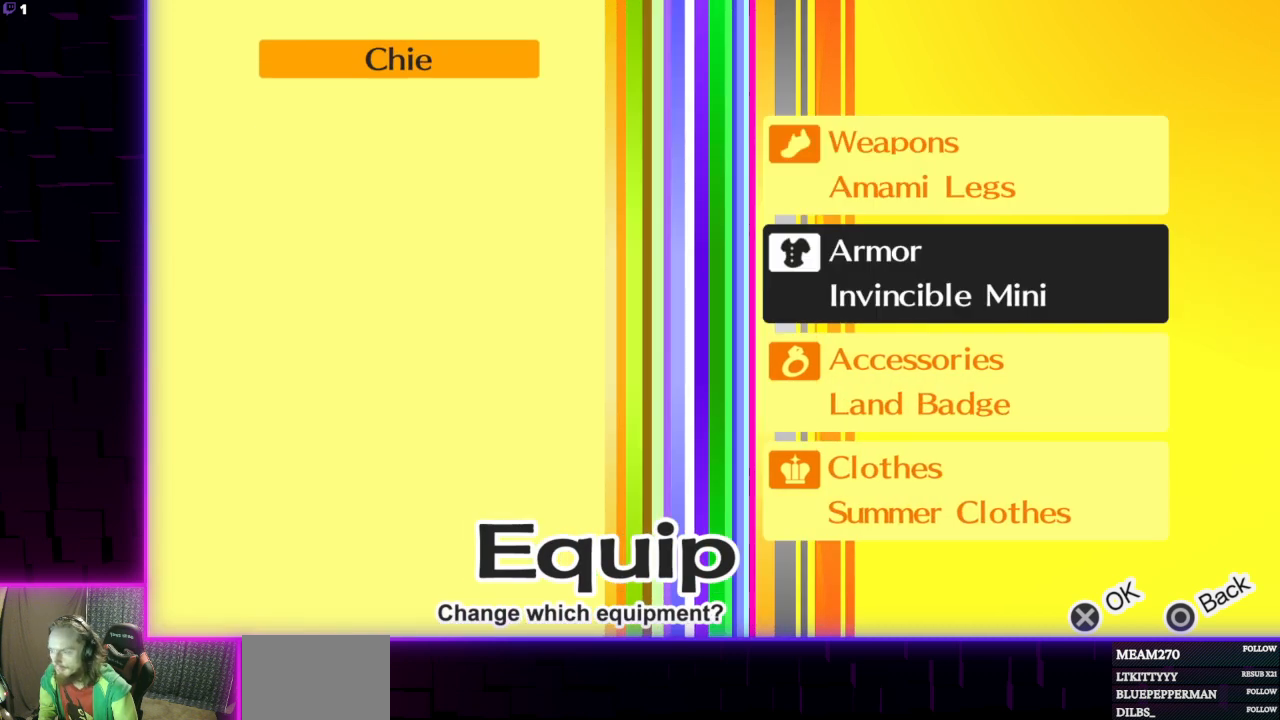
{"buttons": [], "left_stick": "center", "right_stick": "center", "events": []}
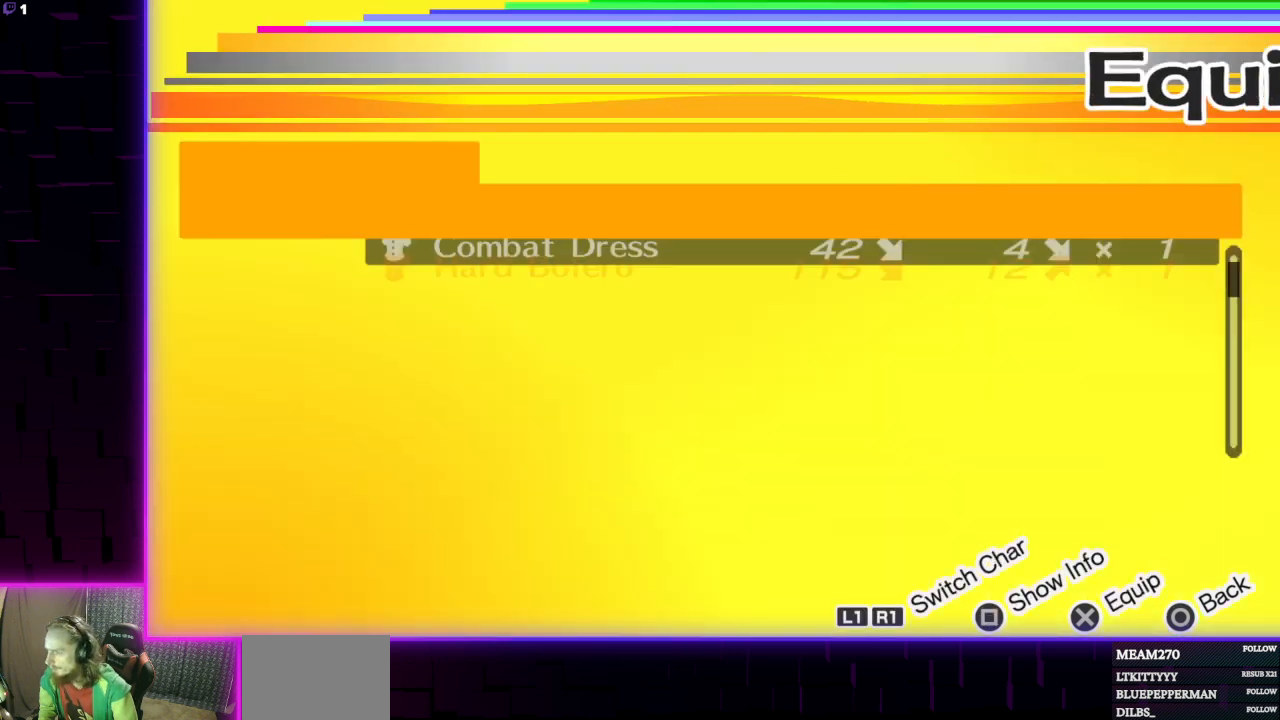
{"buttons": [], "left_stick": "center", "right_stick": "center", "events": []}
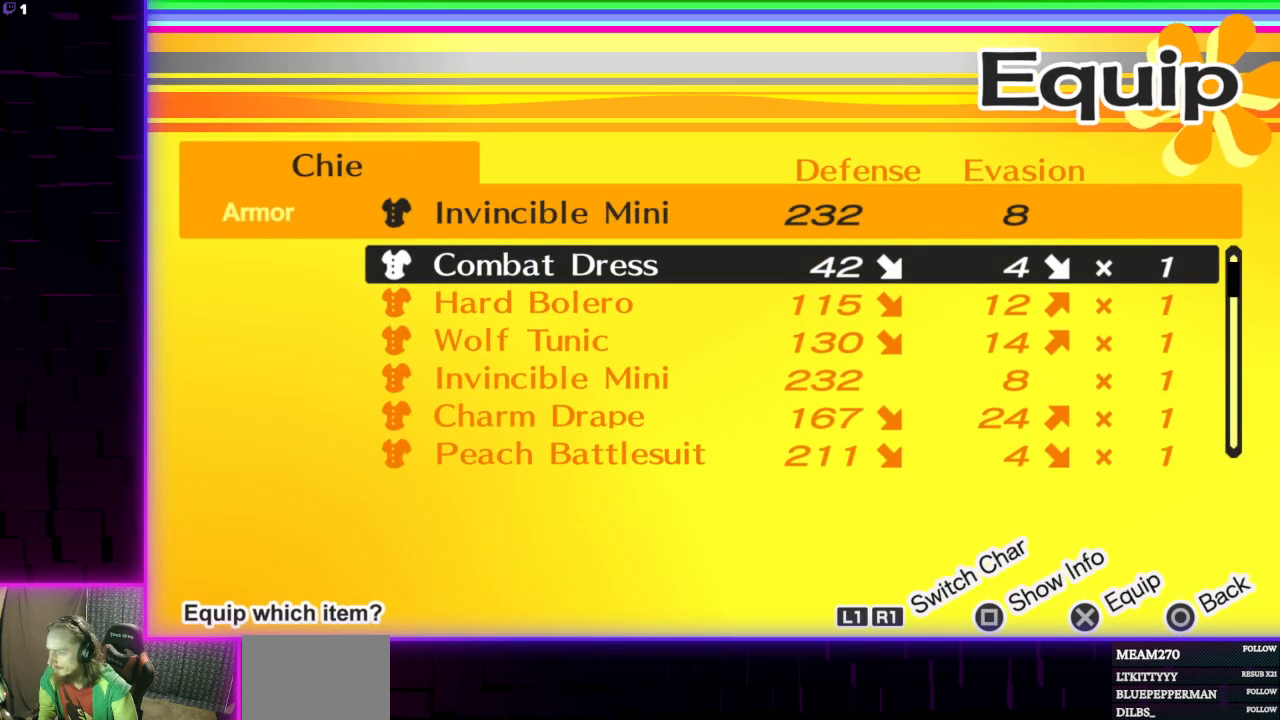
{"buttons": ["DPAD_UP"], "left_stick": "center", "right_stick": "center", "events": [[500, "DPAD_UP", "down"]]}
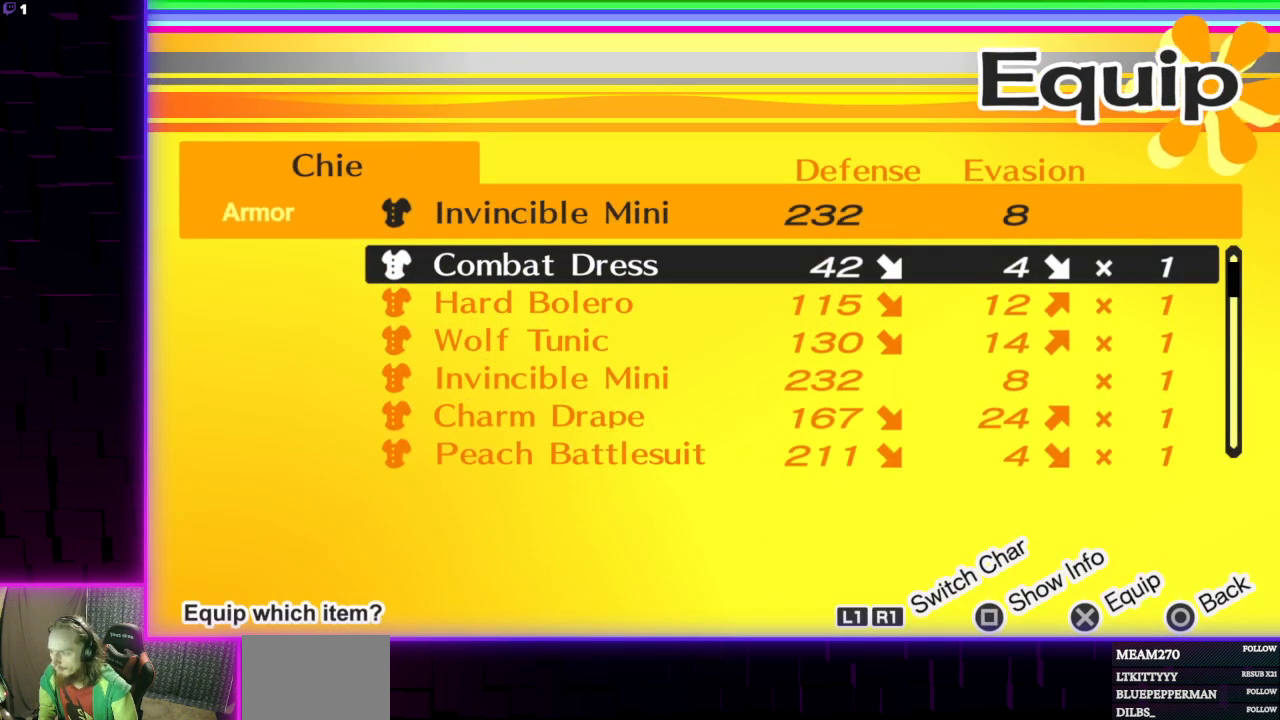
{"buttons": [], "left_stick": "center", "right_stick": "center", "events": [[67, "DPAD_UP", "up"]]}
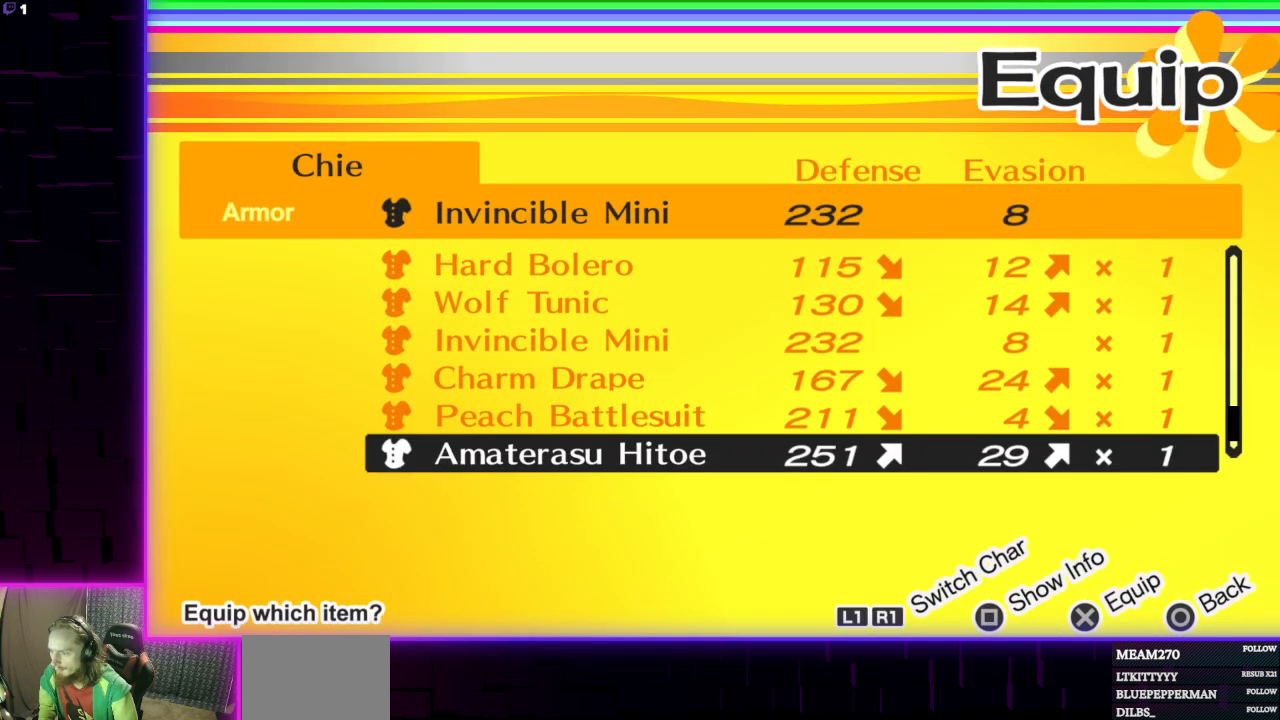
{"buttons": [], "left_stick": "center", "right_stick": "center", "events": [[334, "X", "down"], [434, "X", "up"]]}
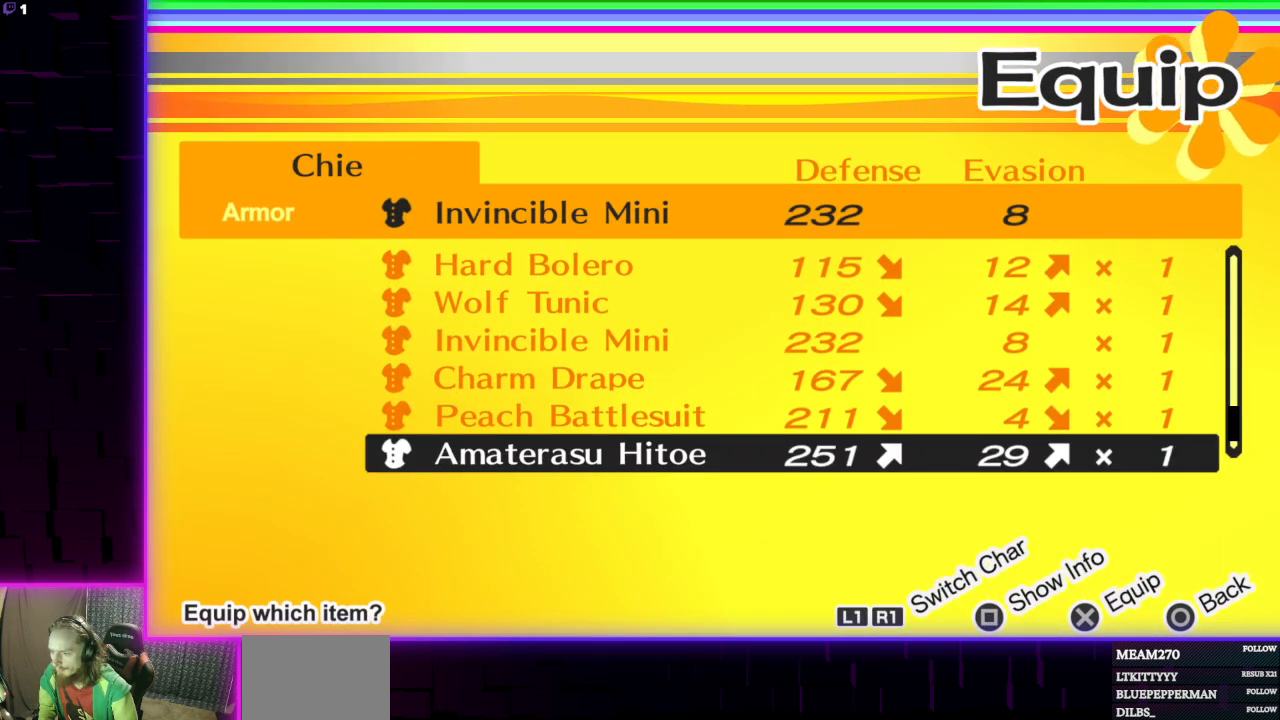
{"buttons": [], "left_stick": "center", "right_stick": "center", "events": []}
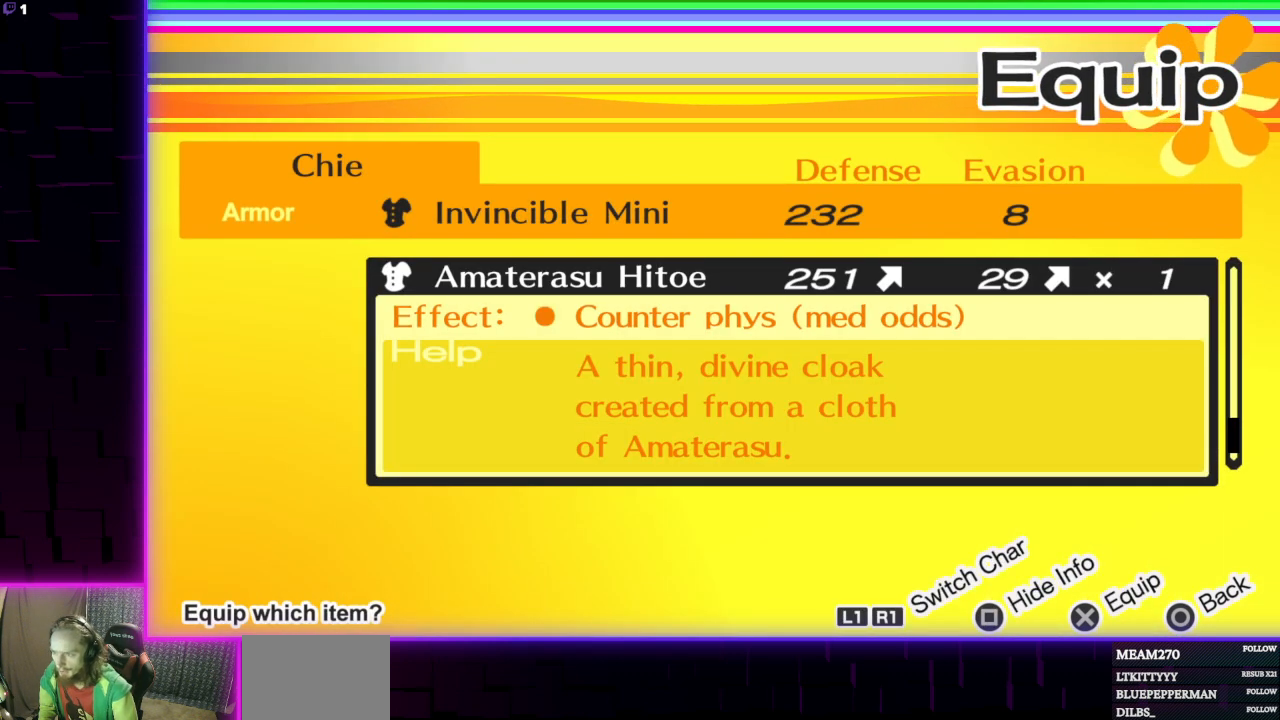
{"buttons": [], "left_stick": "center", "right_stick": "center", "events": []}
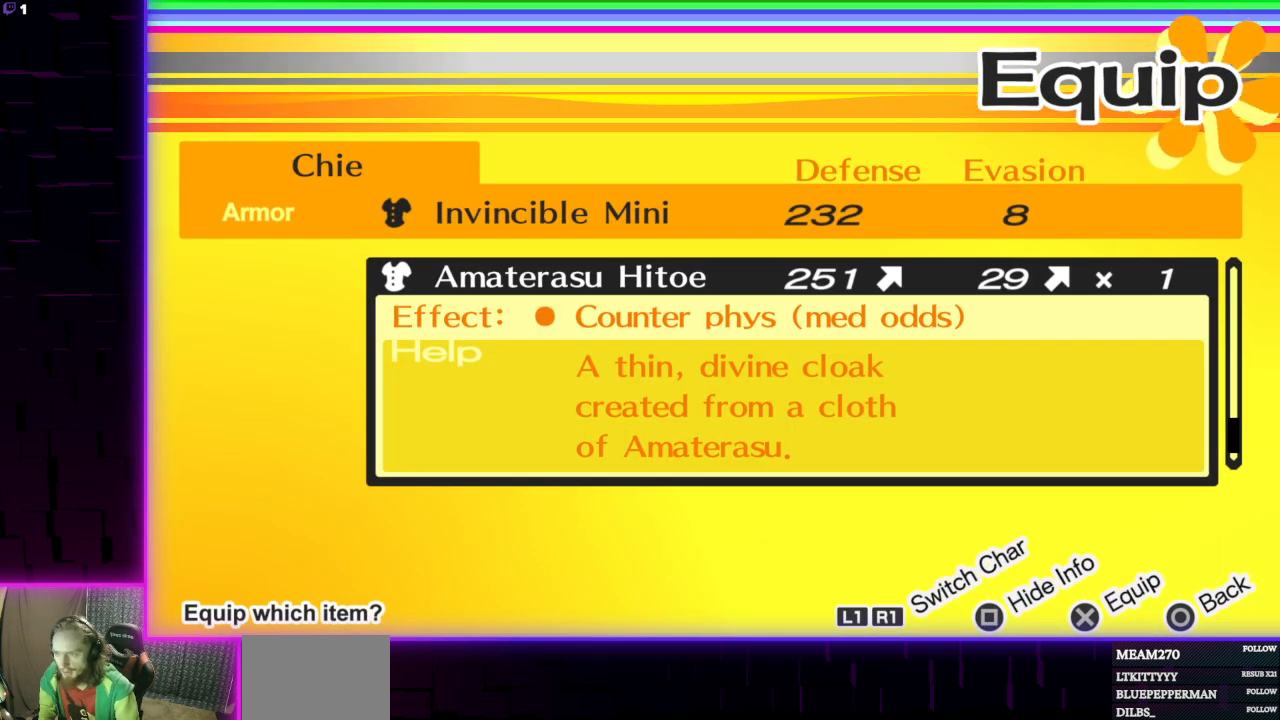
{"buttons": [], "left_stick": "center", "right_stick": "center", "events": []}
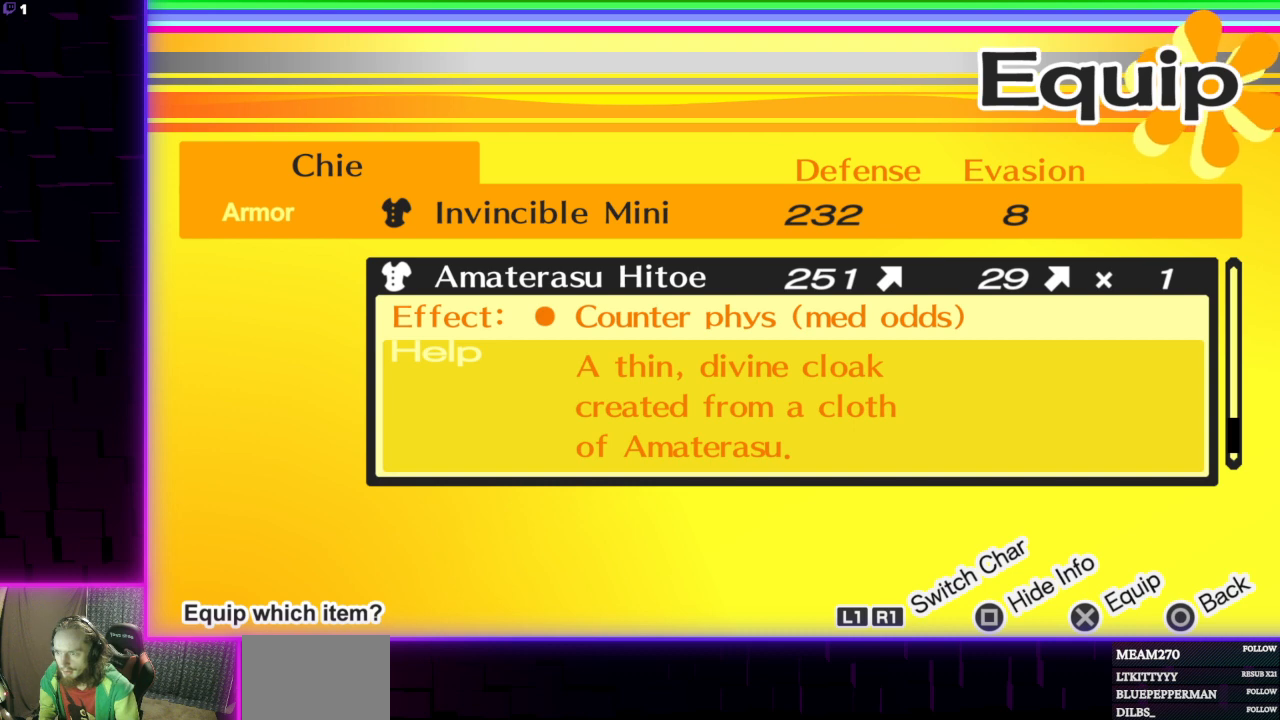
{"buttons": [], "left_stick": "center", "right_stick": "center", "events": []}
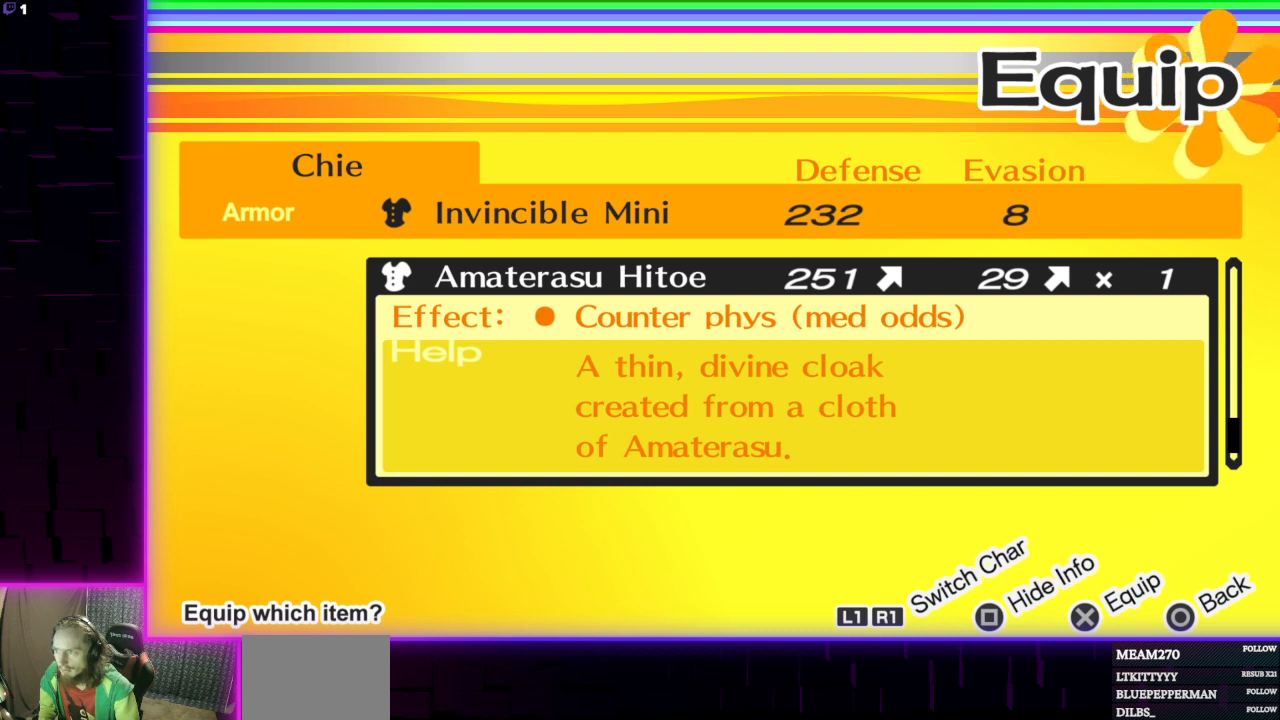
{"buttons": [], "left_stick": "center", "right_stick": "center", "events": []}
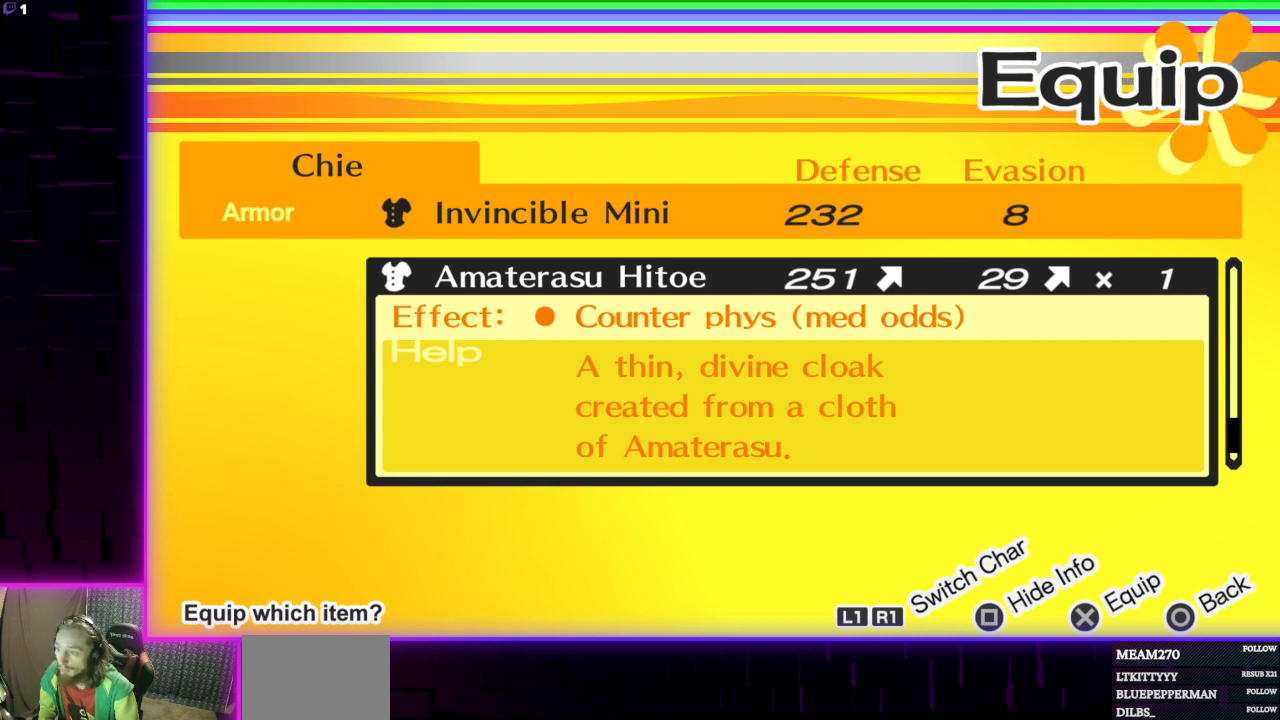
{"buttons": [], "left_stick": "center", "right_stick": "center", "events": []}
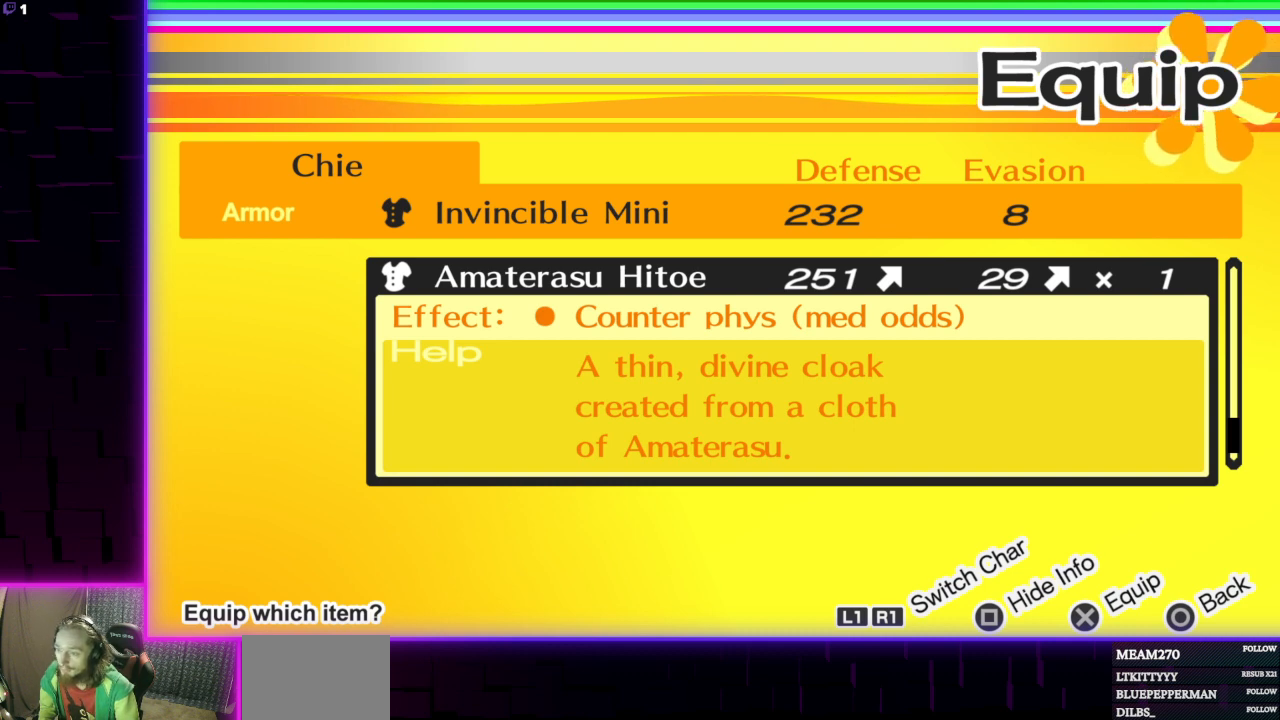
{"buttons": [], "left_stick": "center", "right_stick": "center", "events": []}
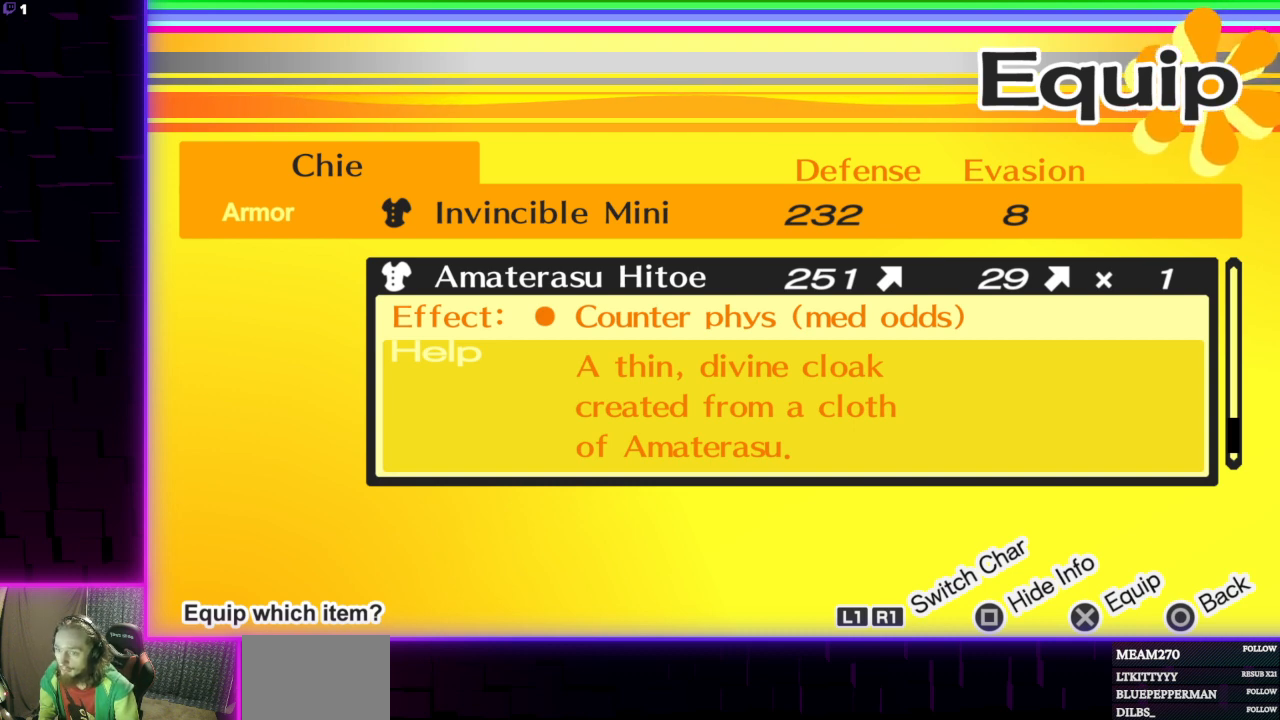
{"buttons": [], "left_stick": "center", "right_stick": "center", "events": [[200, "B", "down"], [300, "B", "up"]]}
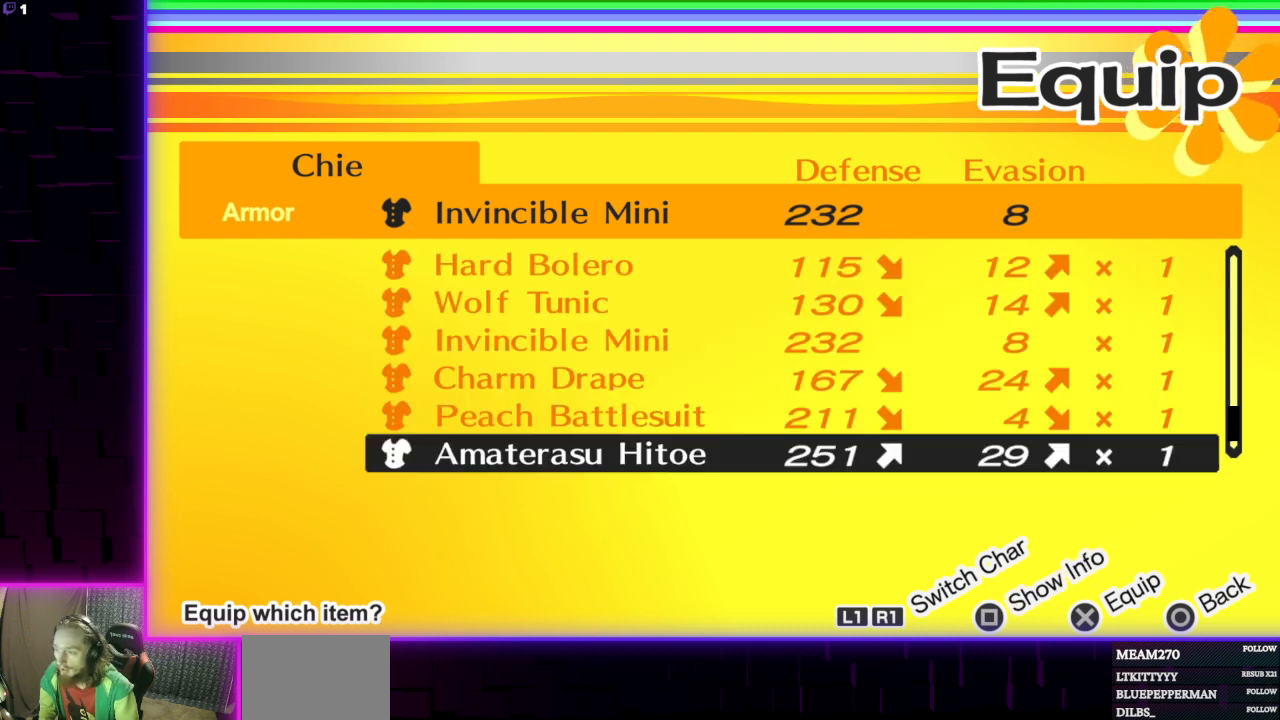
{"buttons": [], "left_stick": "center", "right_stick": "center", "events": []}
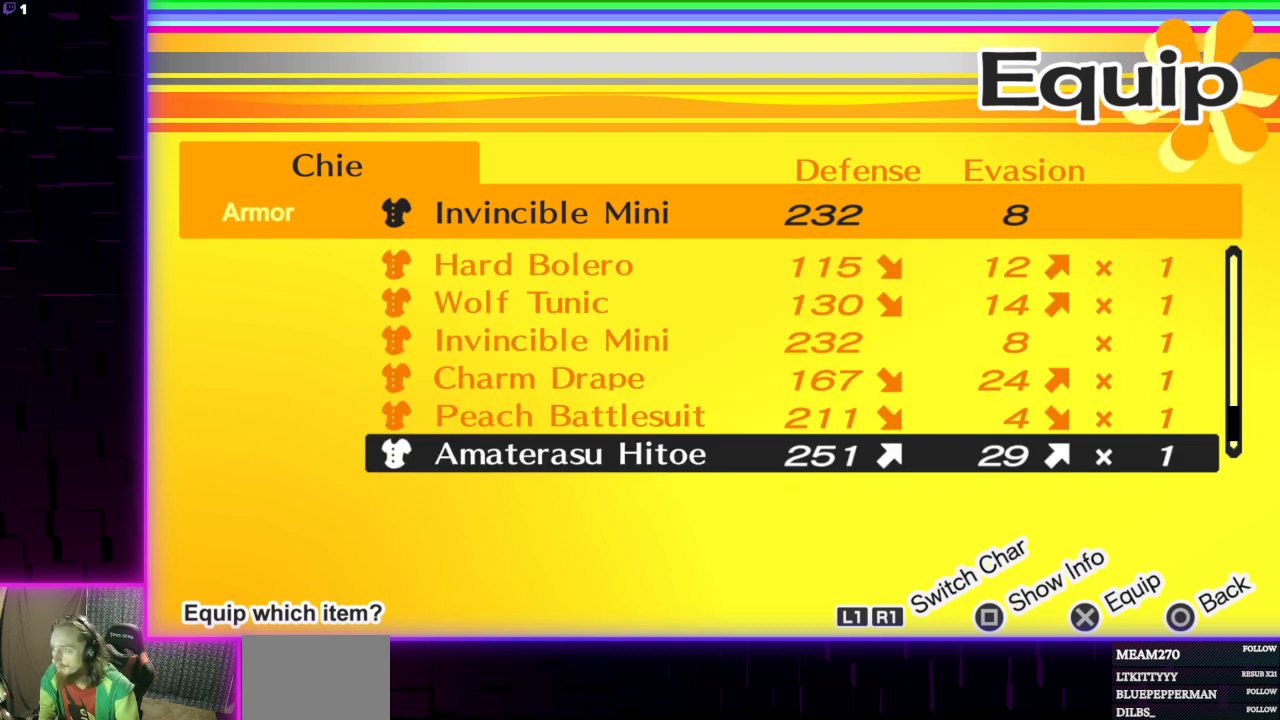
{"buttons": [], "left_stick": "center", "right_stick": "center", "events": []}
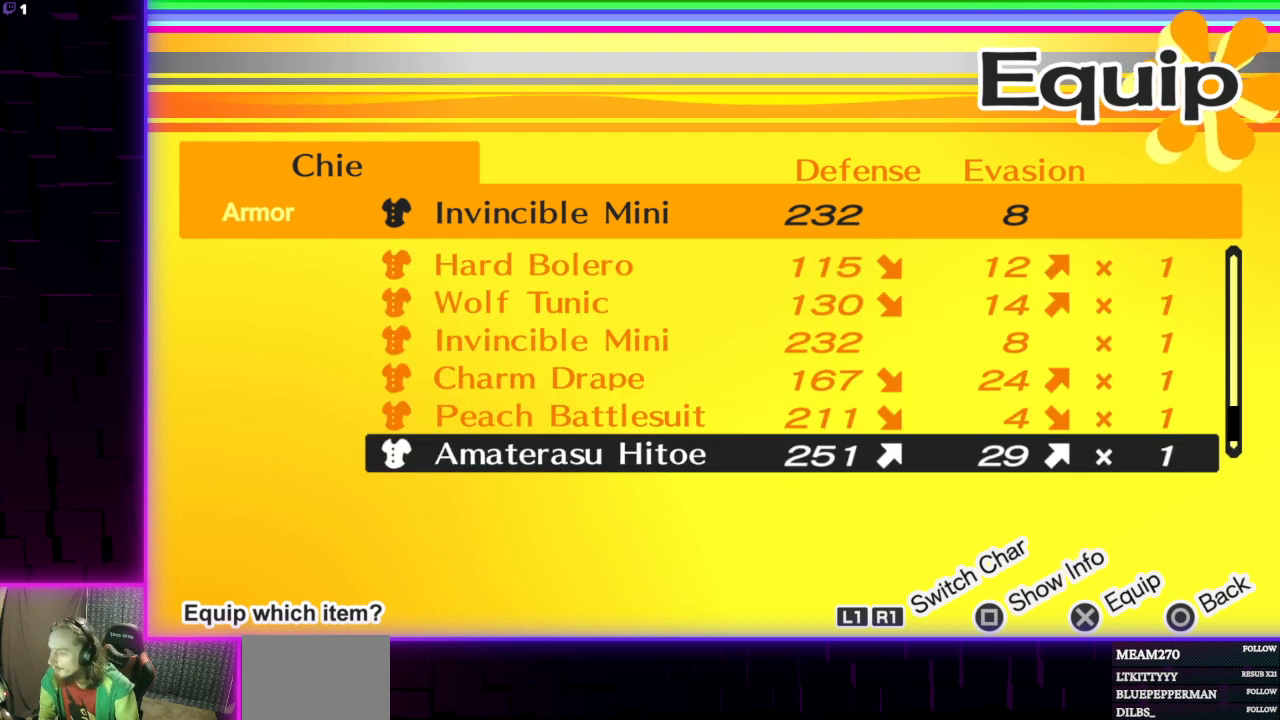
{"buttons": ["X"], "left_stick": "center", "right_stick": "center", "events": [[34, "DPAD_UP", "down"], [134, "DPAD_UP", "up"], [167, "DPAD_UP", "down"], [267, "DPAD_UP", "up"], [301, "DPAD_UP", "down"], [401, "DPAD_UP", "up"], [468, "X", "down"]]}
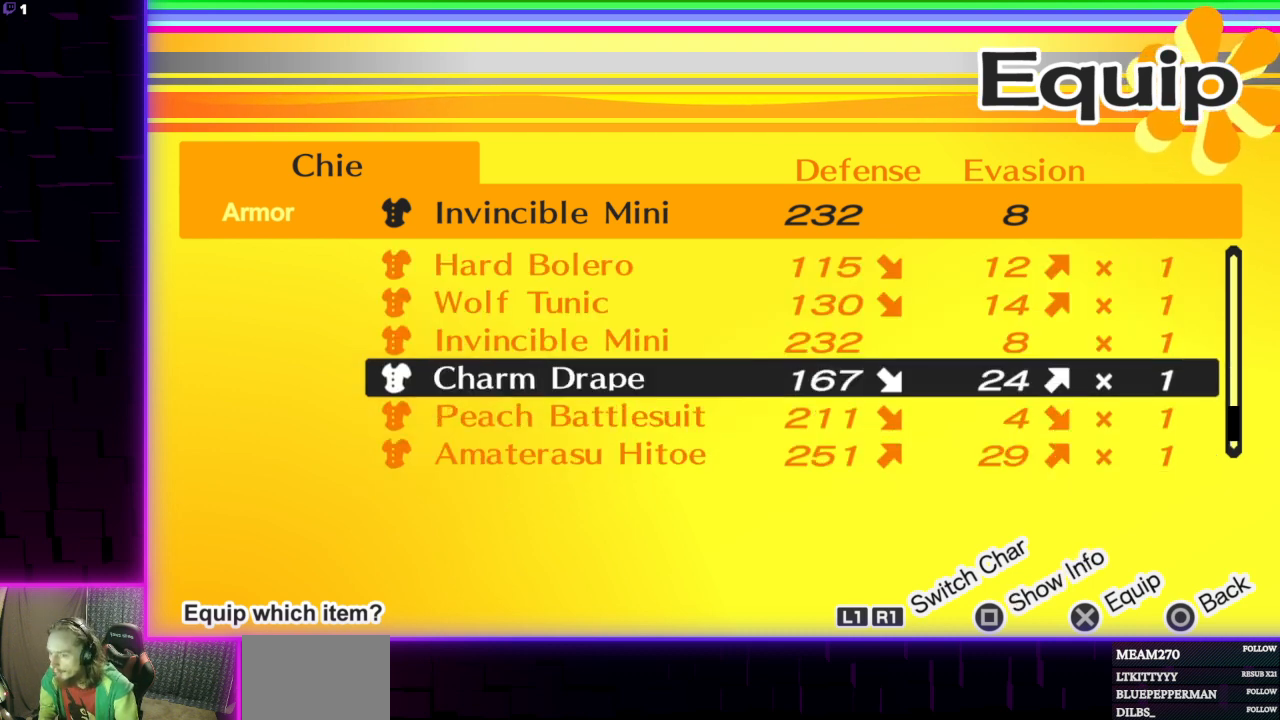
{"buttons": [], "left_stick": "center", "right_stick": "center", "events": [[100, "X", "up"]]}
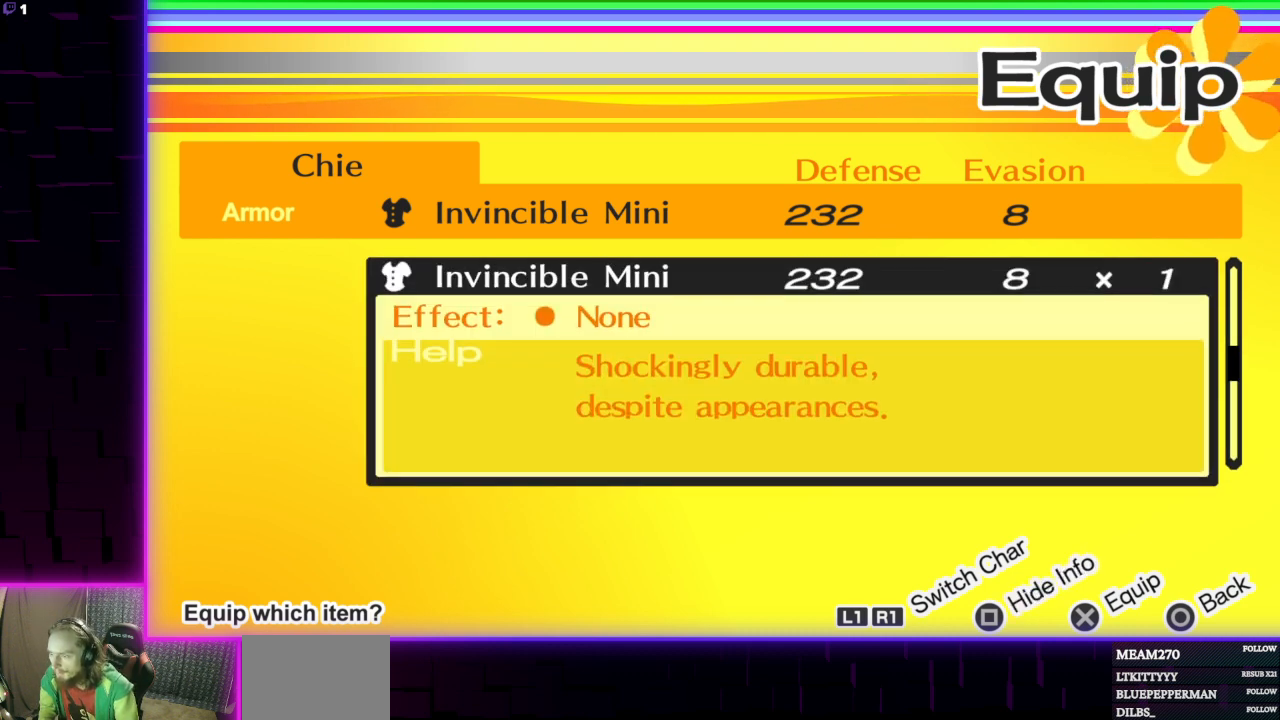
{"buttons": [], "left_stick": "center", "right_stick": "center", "events": []}
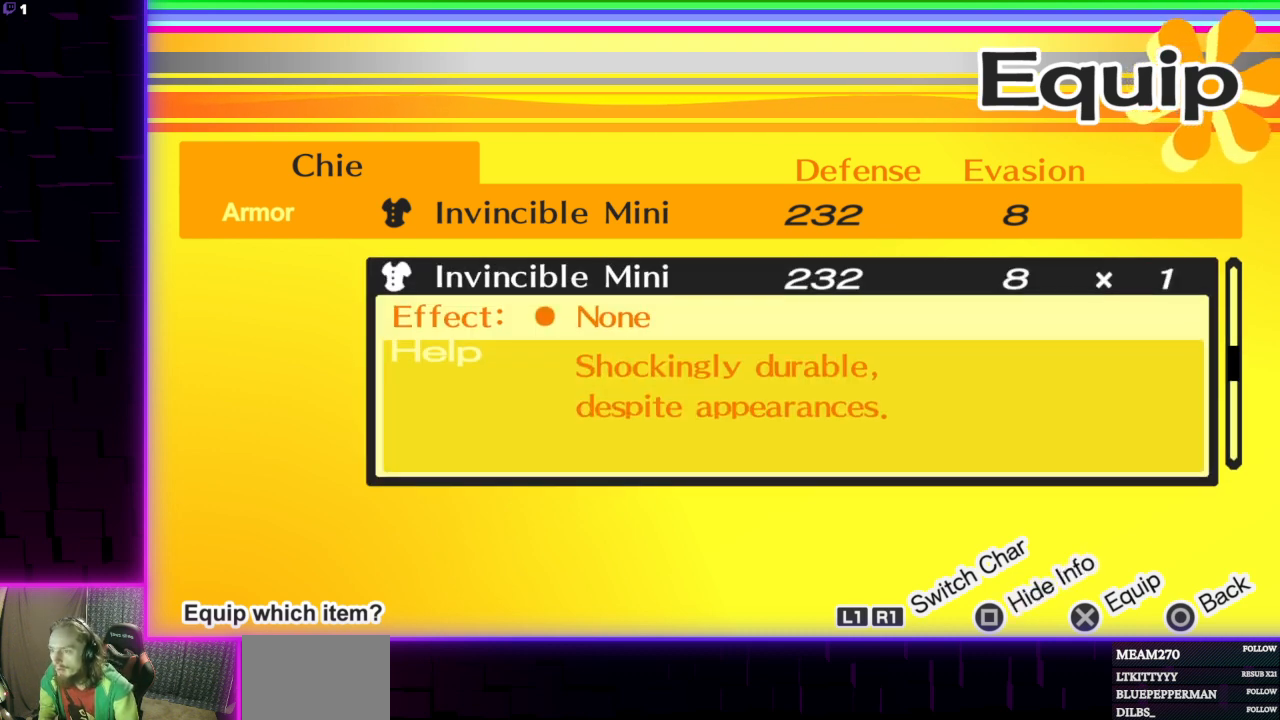
{"buttons": [], "left_stick": "center", "right_stick": "center", "events": [[233, "B", "down"], [367, "B", "up"]]}
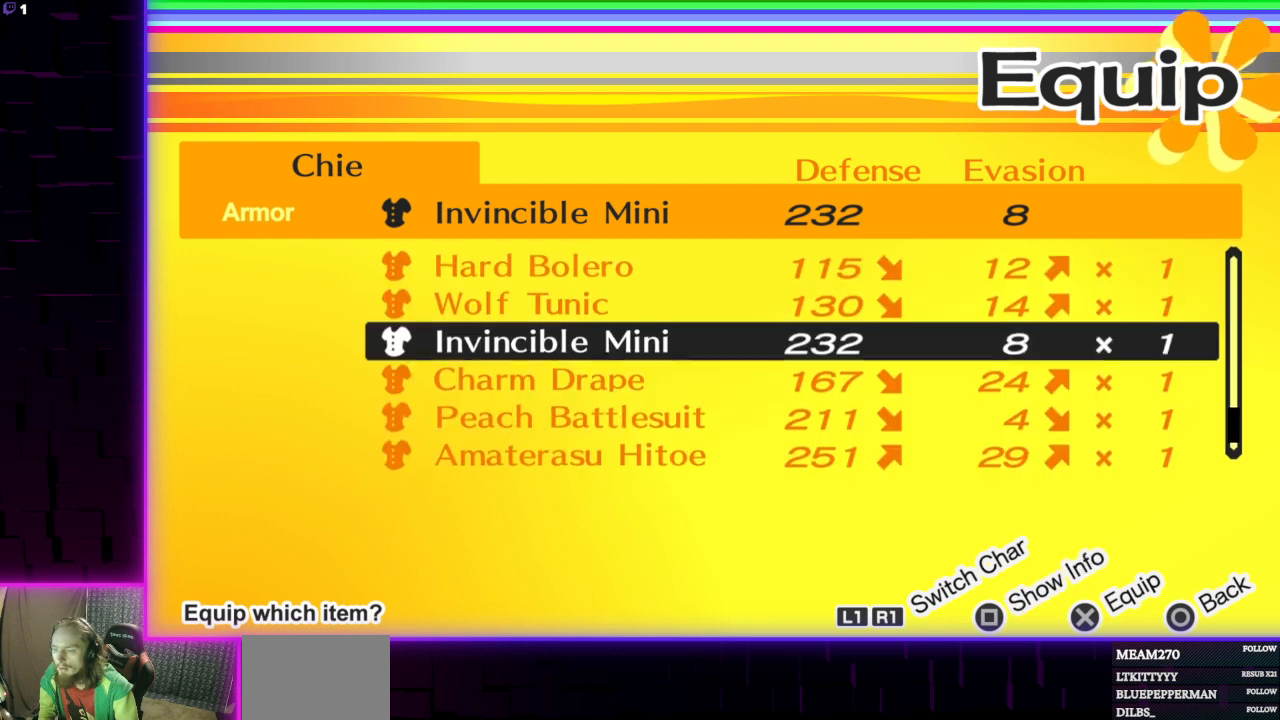
{"buttons": [], "left_stick": "center", "right_stick": "center", "events": []}